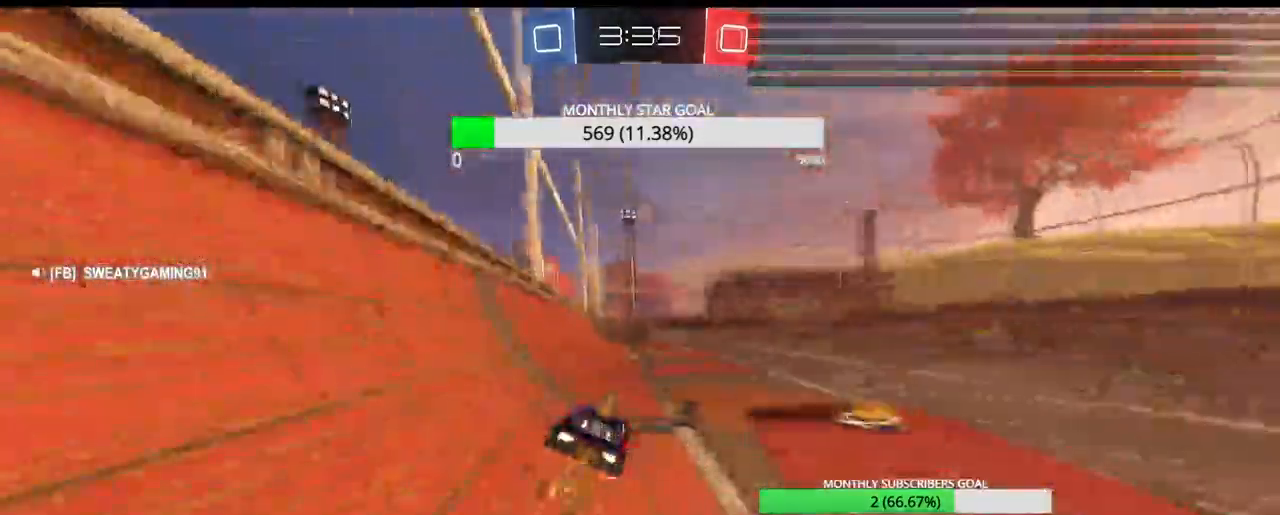
Gameplay with a controller (PlayStation layout); each line is a JSON object with the inputs held at the frame after it (dt_ms = milliseconds from this image to that frame). "events" lists button and stick changes between this image and that frame as [ms after this image, input, new state], when the widget could be followed in between.
{"dt_ms": 500, "buttons": ["TRIANGLE", "R2"], "left_stick": "center", "right_stick": "center", "events": [[333, "TRIANGLE", "down"], [483, "R1", "up"]]}
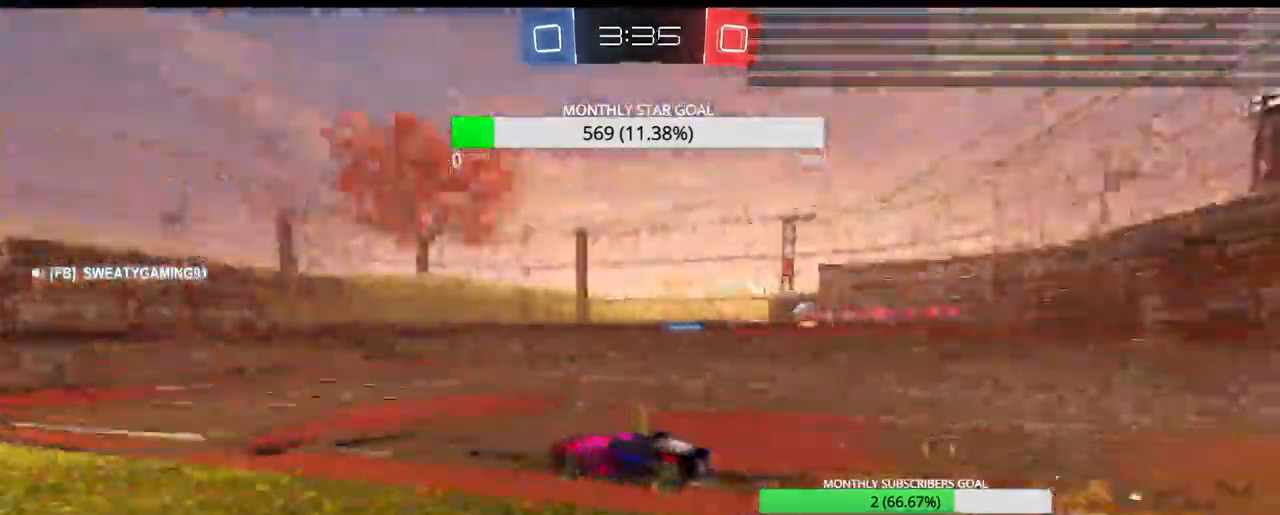
{"dt_ms": 500, "buttons": ["CROSS", "R2"], "left_stick": "center", "right_stick": "center", "events": [[100, "left_stick", "up-right"], [167, "CROSS", "down"], [300, "CROSS", "up"], [300, "TRIANGLE", "up"], [300, "left_stick", "up"], [317, "L3", "down"], [350, "CROSS", "down"], [367, "L3", "up"], [417, "left_stick", "center"]]}
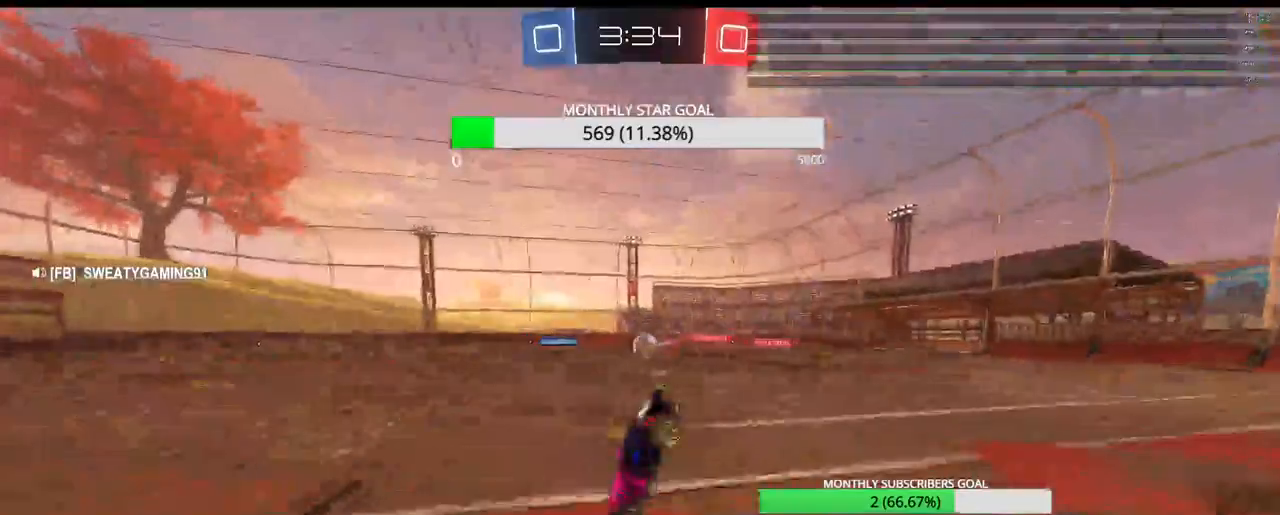
{"dt_ms": 500, "buttons": ["R2"], "left_stick": "center", "right_stick": "center", "events": [[33, "CROSS", "up"]]}
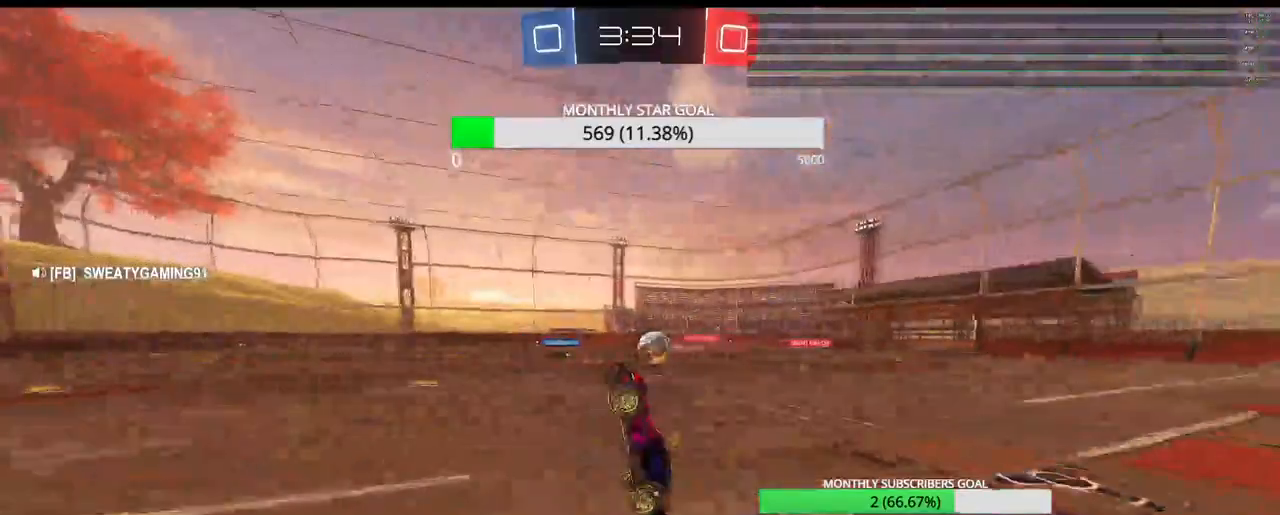
{"dt_ms": 500, "buttons": ["R2"], "left_stick": "left", "right_stick": "center", "events": [[417, "left_stick", "left"]]}
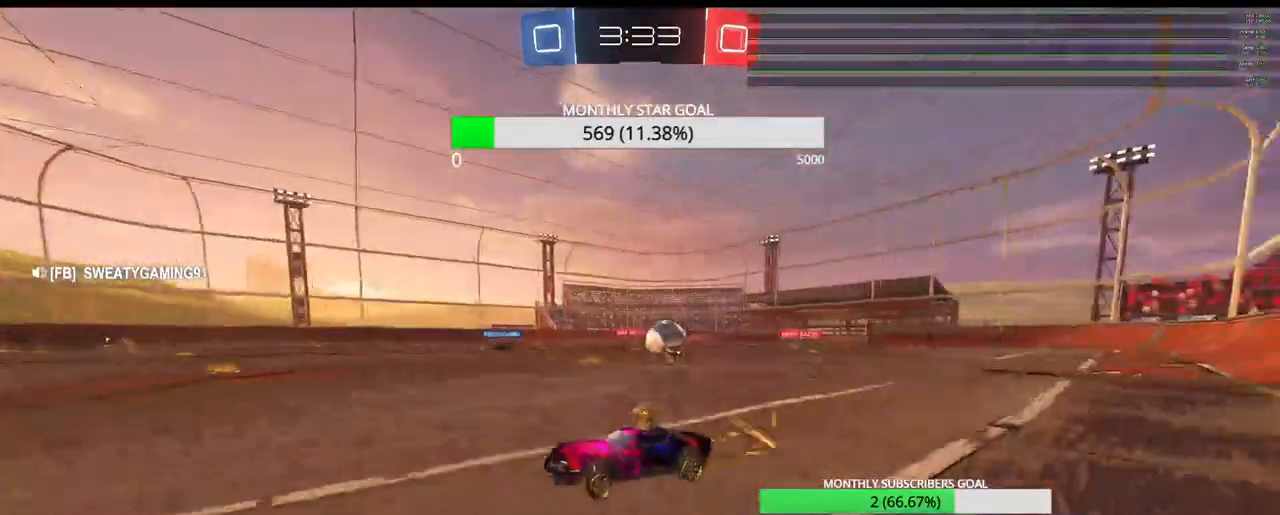
{"dt_ms": 500, "buttons": [], "left_stick": "left", "right_stick": "center", "events": [[50, "left_stick", "center"], [200, "left_stick", "right"], [367, "left_stick", "left"], [400, "L1", "down"], [450, "R2", "up"], [483, "L1", "up"]]}
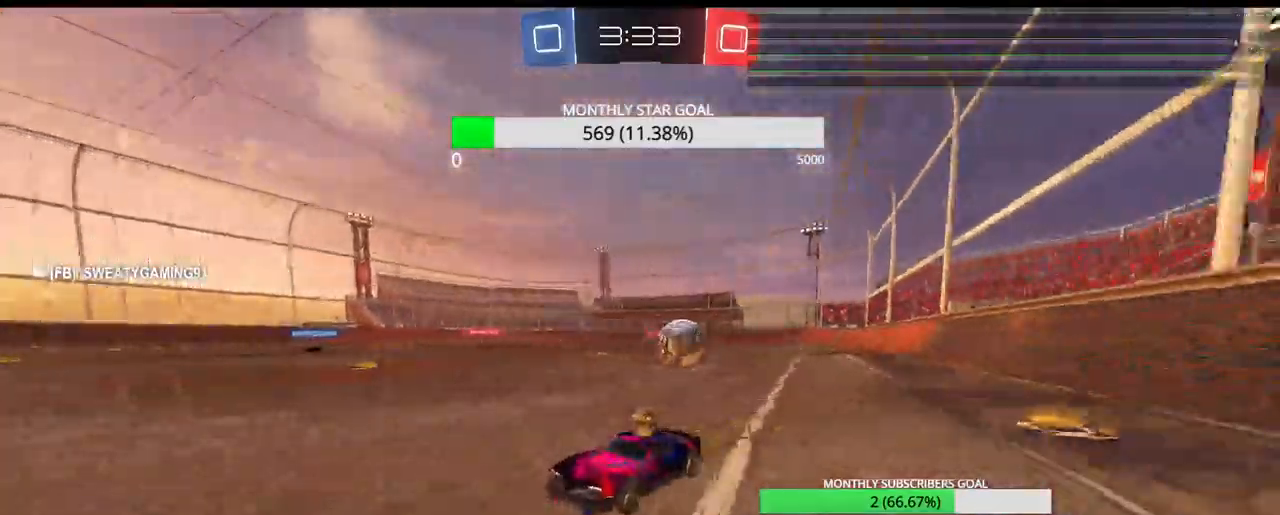
{"dt_ms": 500, "buttons": ["R2"], "left_stick": "left", "right_stick": "center"}
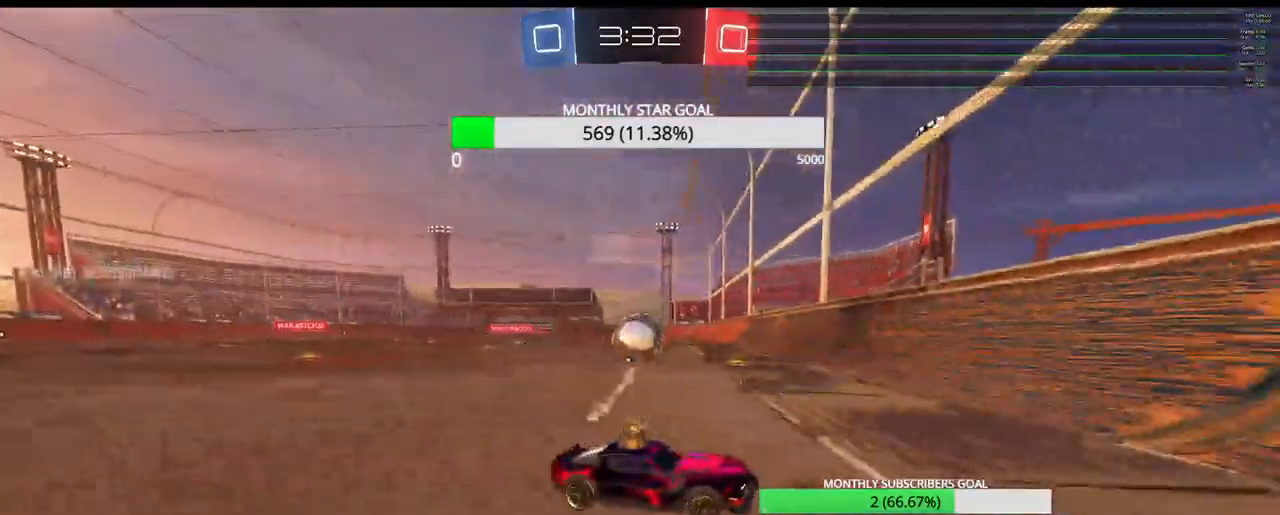
{"dt_ms": 500, "buttons": ["R2"], "left_stick": "left", "right_stick": "center", "events": [[83, "R2", "up"], [117, "L3", "down"], [150, "L2", "down"], [217, "L3", "up"], [250, "L2", "up"], [350, "R2", "down"]]}
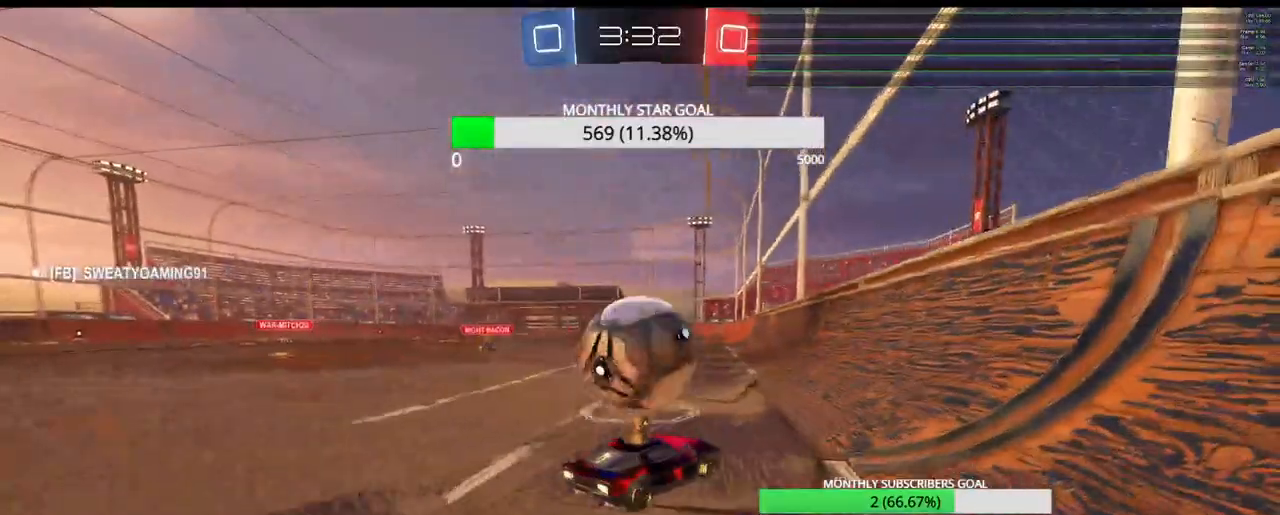
{"dt_ms": 500, "buttons": ["R1", "R2"], "left_stick": "right", "right_stick": "center", "events": [[83, "left_stick", "down-right"], [133, "left_stick", "right"], [150, "R2", "up"], [183, "L2", "down"], [233, "R2", "down"], [317, "L2", "up"], [433, "R1", "down"]]}
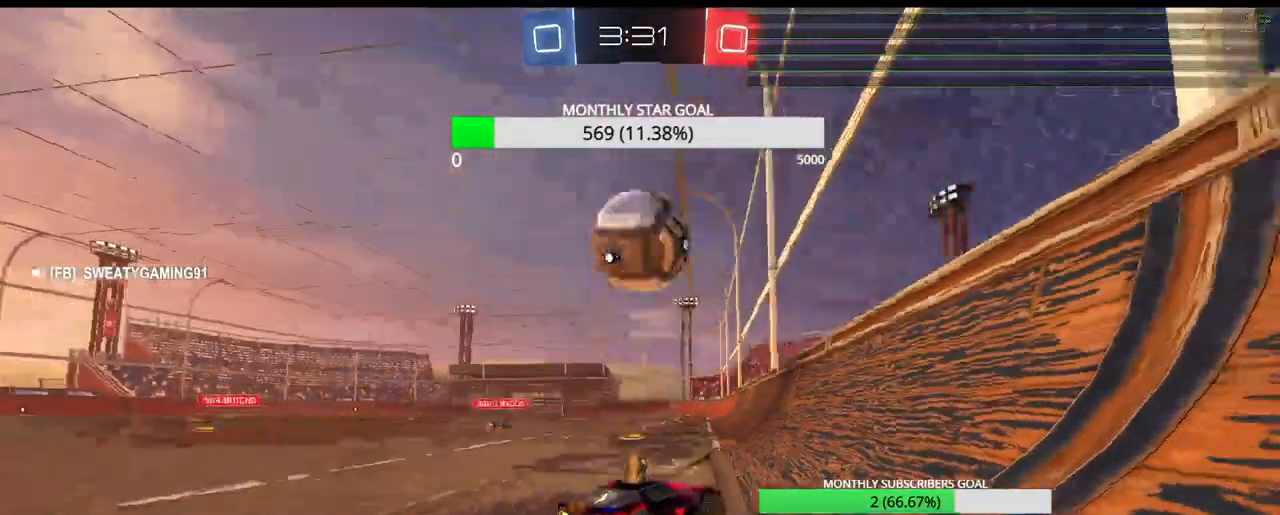
{"dt_ms": 500, "buttons": ["R1", "R2"], "left_stick": "center", "right_stick": "center", "events": [[100, "left_stick", "up-left"], [217, "left_stick", "center"], [350, "left_stick", "right"], [500, "left_stick", "center"]]}
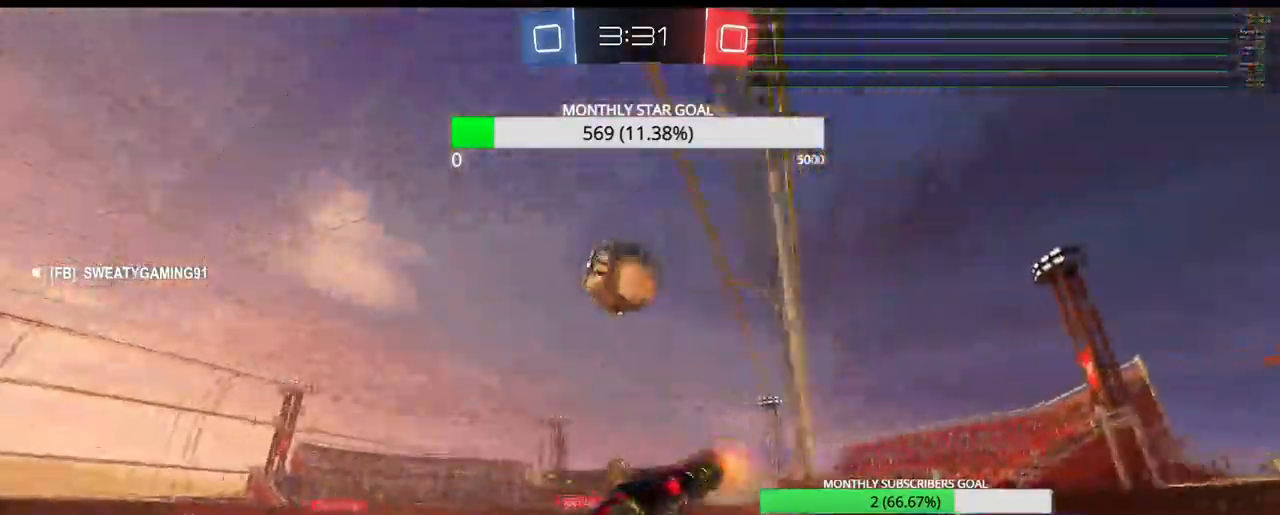
{"dt_ms": 500, "buttons": ["CROSS", "R1", "R2", "L3"], "left_stick": "up-left", "right_stick": "center", "events": [[183, "left_stick", "up-left"], [417, "CROSS", "down"], [467, "L3", "down"]]}
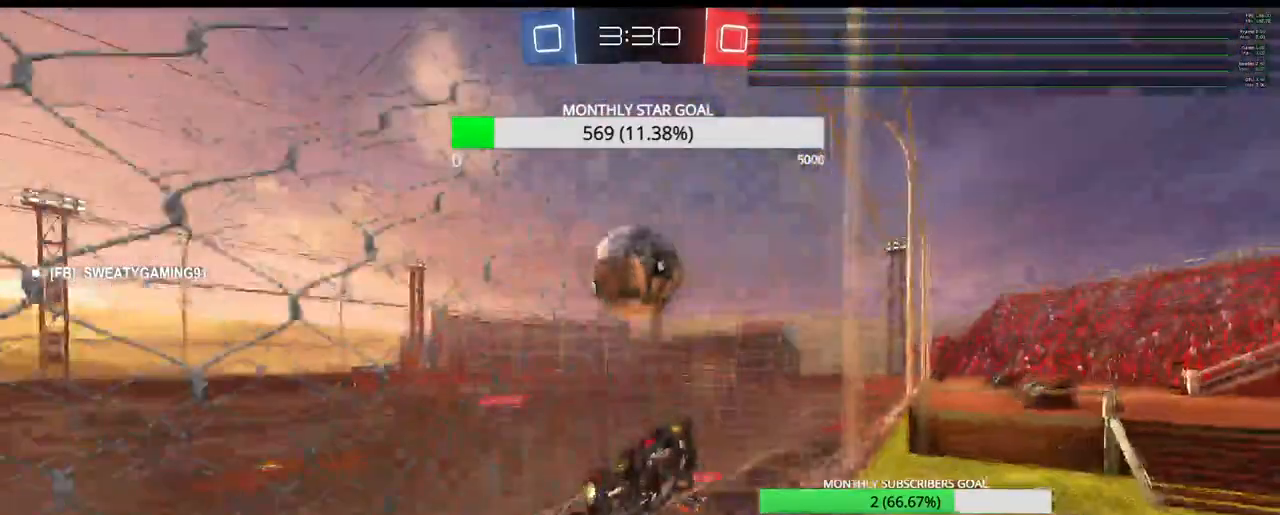
{"dt_ms": 500, "buttons": [], "left_stick": "center", "right_stick": "center", "events": [[133, "CROSS", "up"], [167, "R1", "up"], [217, "CROSS", "down"], [283, "R2", "up"], [317, "CROSS", "up"], [367, "CROSS", "down"], [417, "L3", "up"], [450, "CROSS", "up"], [450, "left_stick", "center"]]}
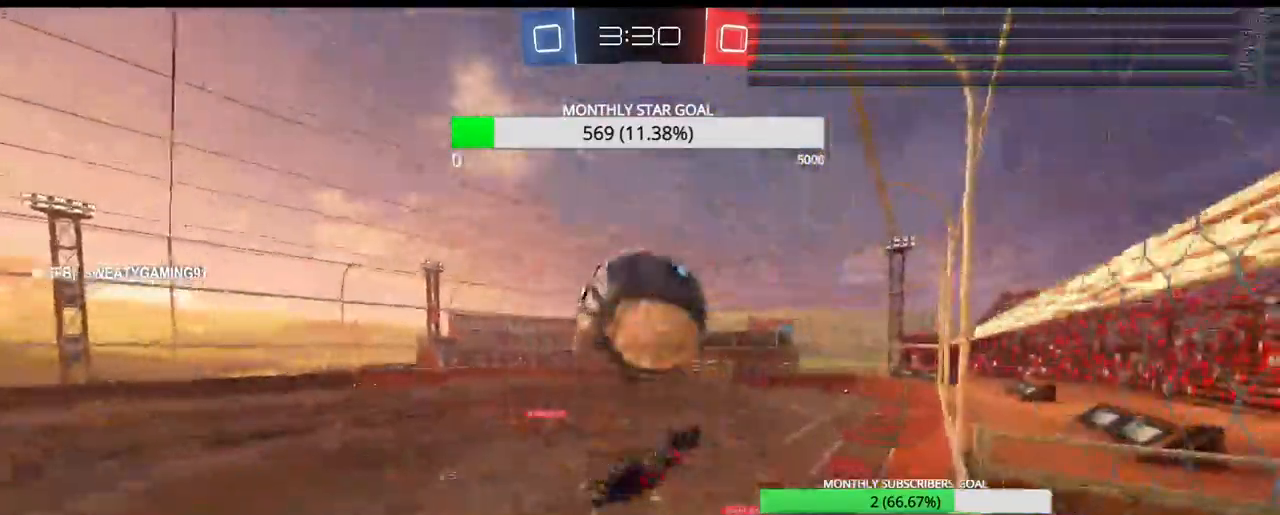
{"dt_ms": 500, "buttons": ["CIRCLE", "R2", "L3"], "left_stick": "down", "right_stick": "center", "events": [[150, "R2", "down"], [200, "CIRCLE", "down"], [217, "left_stick", "down"], [300, "L3", "down"]]}
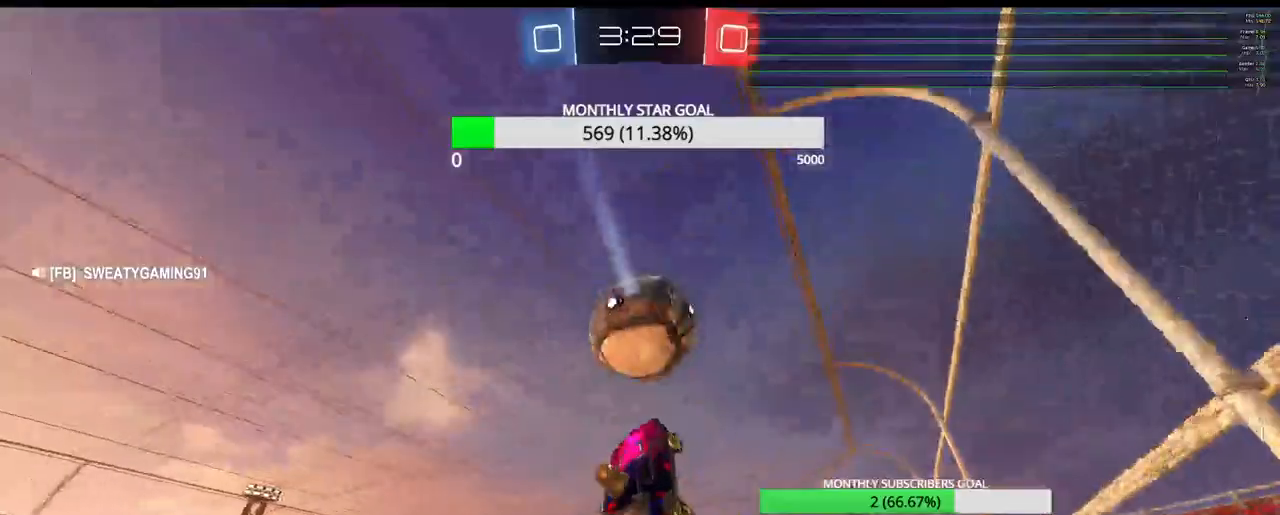
{"dt_ms": 500, "buttons": ["R1", "R2"], "left_stick": "left", "right_stick": "center", "events": [[33, "CIRCLE", "up"], [50, "L3", "up"], [50, "R1", "down"], [67, "left_stick", "up-right"], [183, "L3", "down"], [183, "R1", "up"], [183, "left_stick", "up-left"], [250, "R1", "down"], [267, "L3", "up"], [350, "left_stick", "left"], [367, "R1", "up"], [417, "R1", "down"]]}
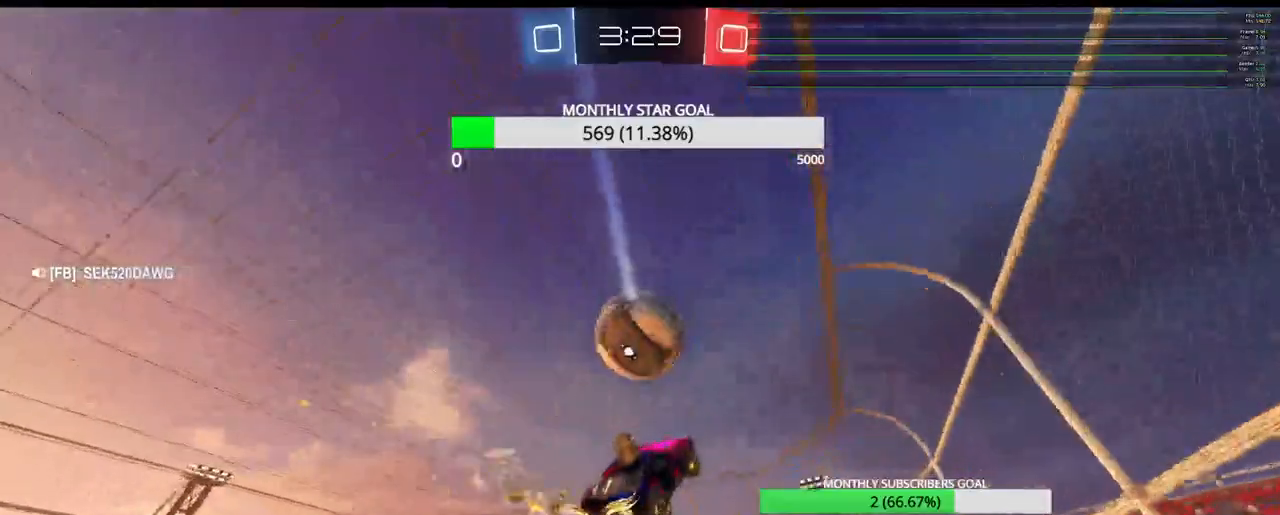
{"dt_ms": 500, "buttons": ["R1", "R2"], "left_stick": "left", "right_stick": "center", "events": [[100, "left_stick", "down"], [217, "left_stick", "center"], [500, "left_stick", "left"]]}
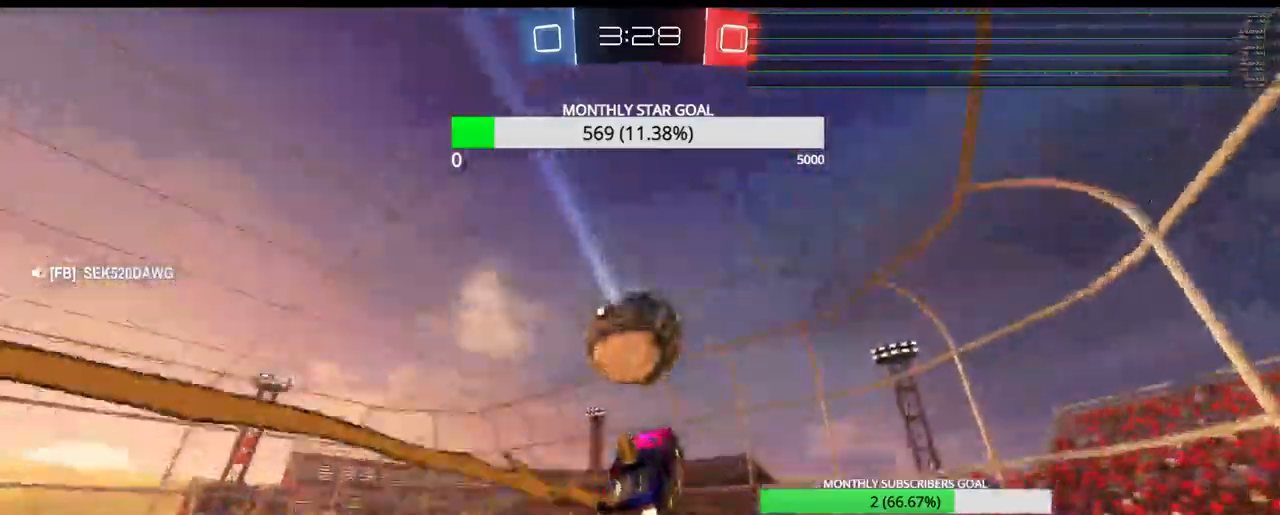
{"dt_ms": 500, "buttons": ["R1", "R2"], "left_stick": "up-left", "right_stick": "center", "events": [[67, "left_stick", "center"], [117, "left_stick", "right"], [167, "left_stick", "up"], [383, "left_stick", "up-left"]]}
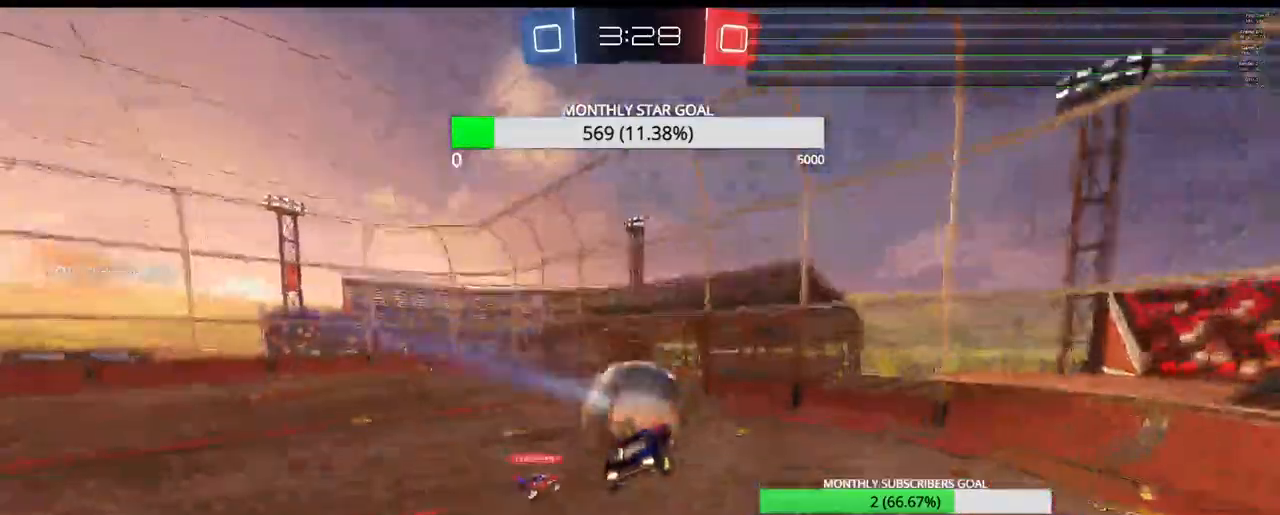
{"dt_ms": 500, "buttons": ["SQUARE", "R1", "R2"], "left_stick": "center", "right_stick": "center", "events": [[50, "left_stick", "down-left"], [133, "left_stick", "down-right"], [200, "SQUARE", "down"], [250, "left_stick", "up-right"], [367, "left_stick", "center"]]}
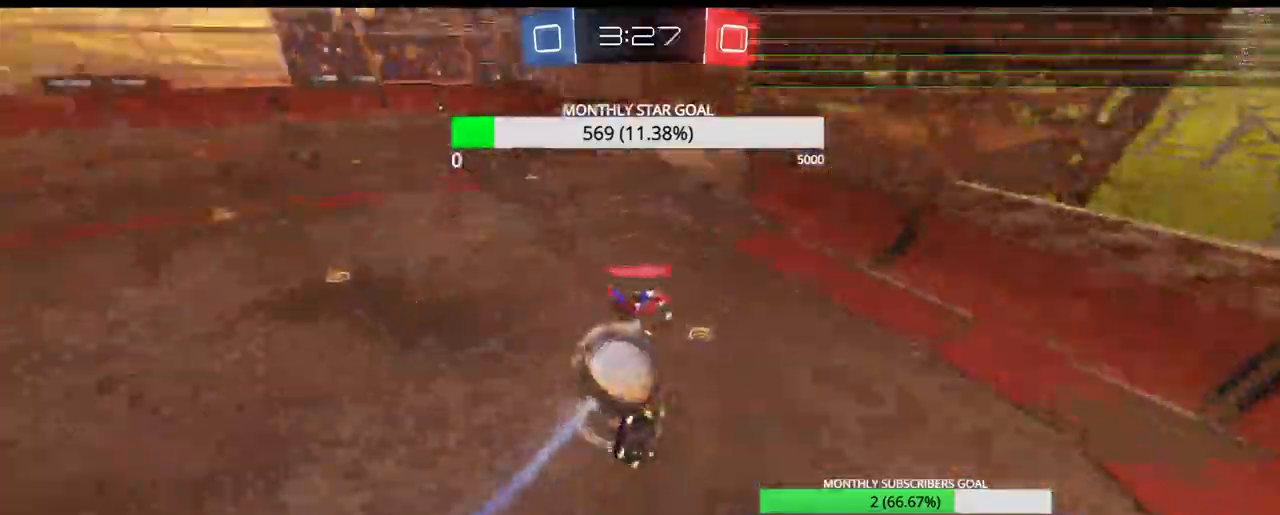
{"dt_ms": 500, "buttons": ["SQUARE", "R2", "L3"], "left_stick": "left", "right_stick": "center", "events": [[17, "left_stick", "down"], [50, "L3", "down"], [267, "left_stick", "left"], [300, "R1", "up"]]}
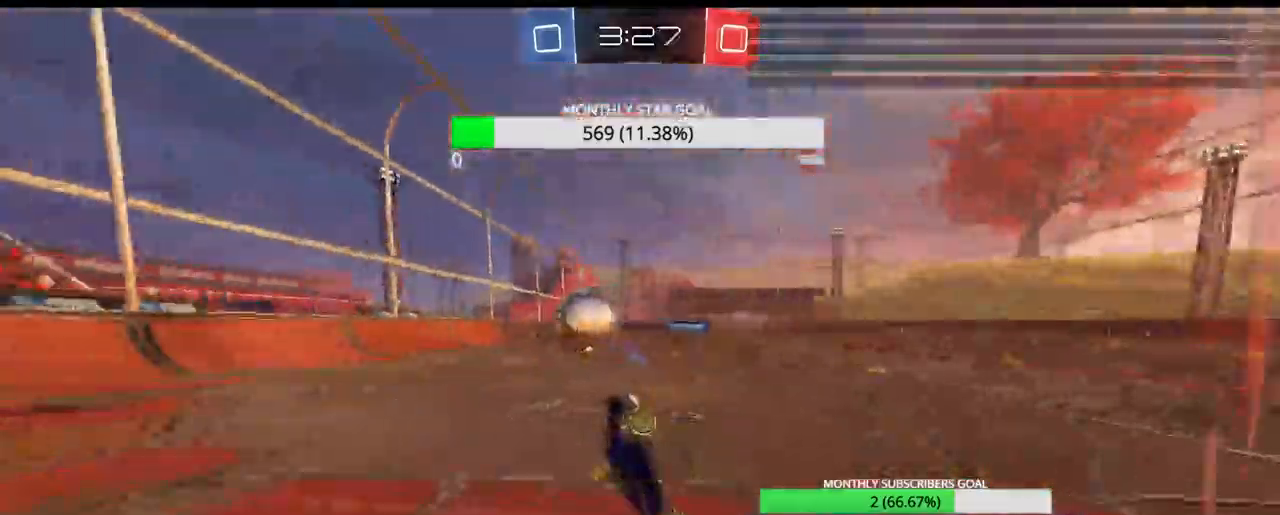
{"dt_ms": 500, "buttons": ["R2"], "left_stick": "center", "right_stick": "center", "events": [[67, "L3", "up"], [117, "left_stick", "center"], [150, "SQUARE", "up"], [183, "R1", "down"], [250, "DPAD_RIGHT", "down"], [250, "R1", "up"], [300, "DPAD_RIGHT", "up"], [400, "DPAD_DOWN", "down"], [467, "DPAD_DOWN", "up"]]}
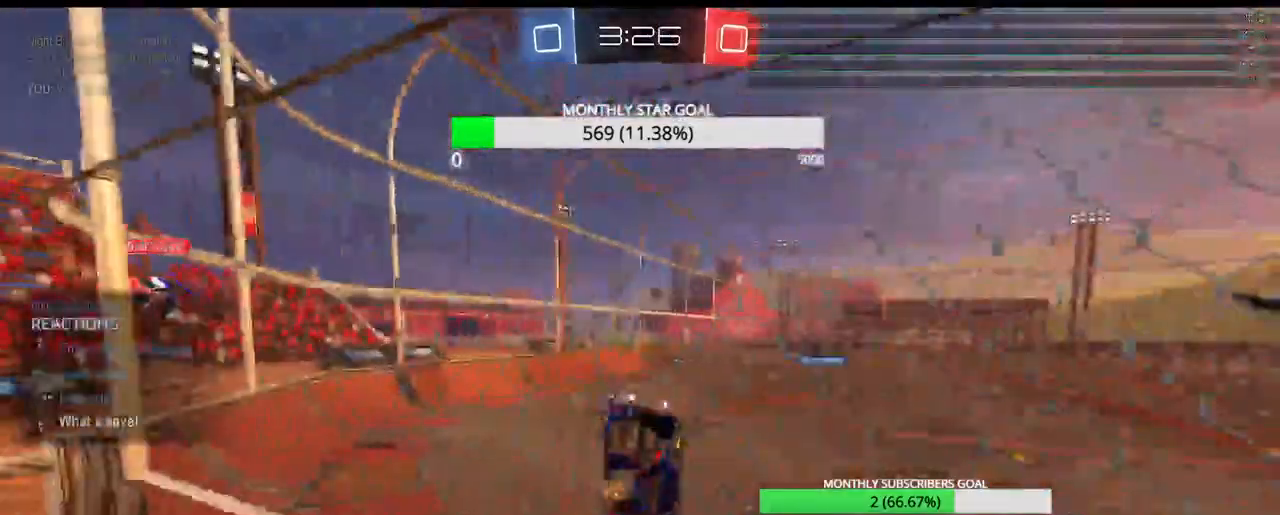
{"dt_ms": 500, "buttons": ["R2"], "left_stick": "center", "right_stick": "center", "events": [[250, "left_stick", "left"], [433, "left_stick", "center"]]}
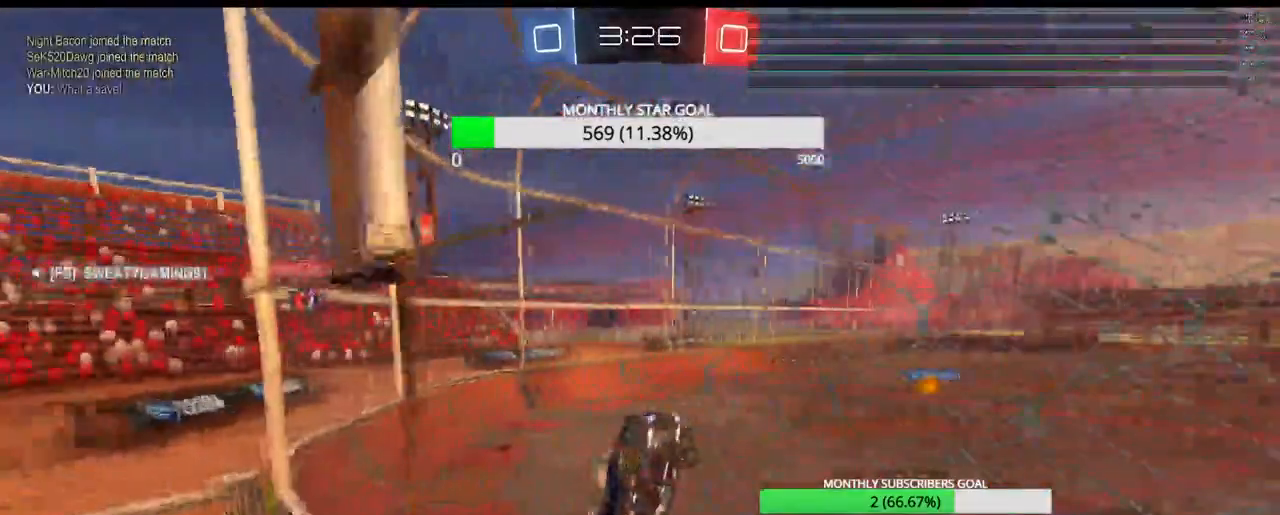
{"dt_ms": 500, "buttons": ["CIRCLE", "R2"], "left_stick": "down-right", "right_stick": "center", "events": [[83, "left_stick", "down-right"], [233, "left_stick", "center"], [383, "left_stick", "down-right"], [450, "CIRCLE", "down"]]}
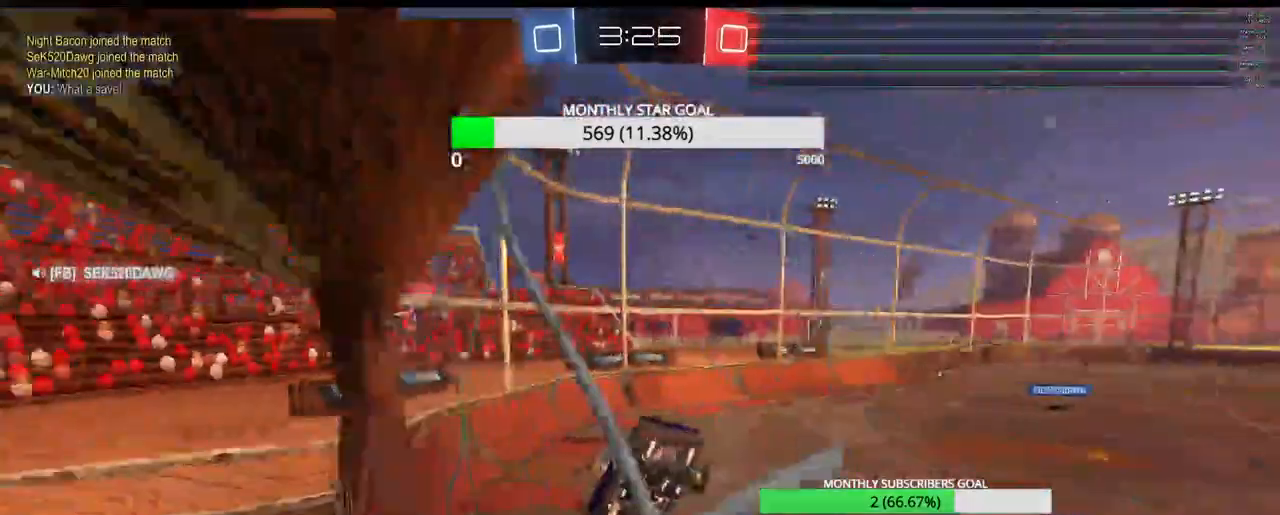
{"dt_ms": 500, "buttons": ["CIRCLE", "R2"], "left_stick": "down-right", "right_stick": "center", "events": [[183, "left_stick", "right"], [383, "left_stick", "down-right"]]}
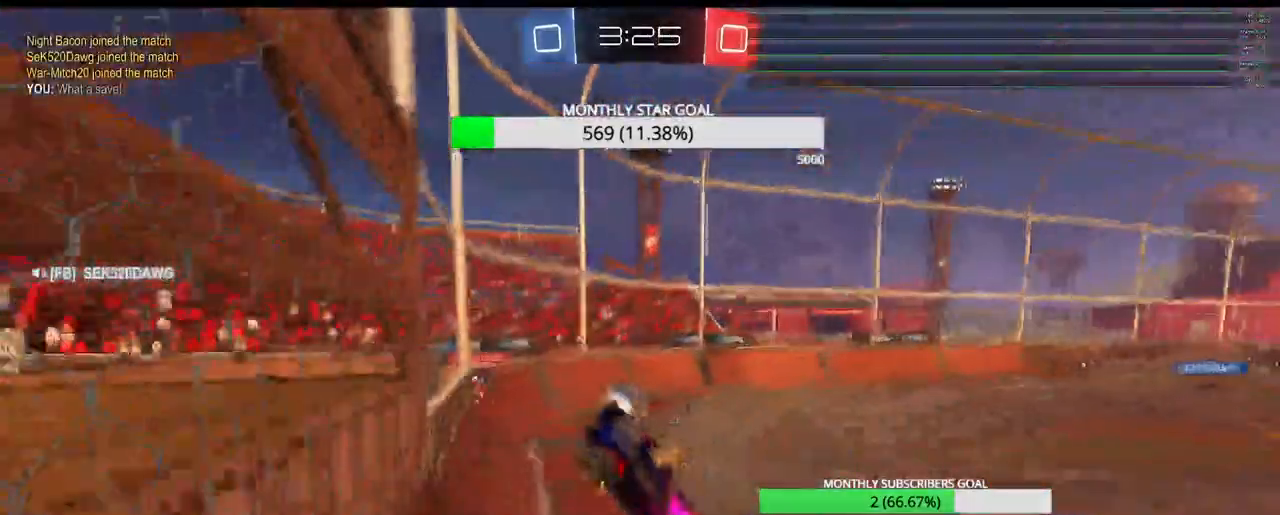
{"dt_ms": 500, "buttons": ["R2"], "left_stick": "center", "right_stick": "center"}
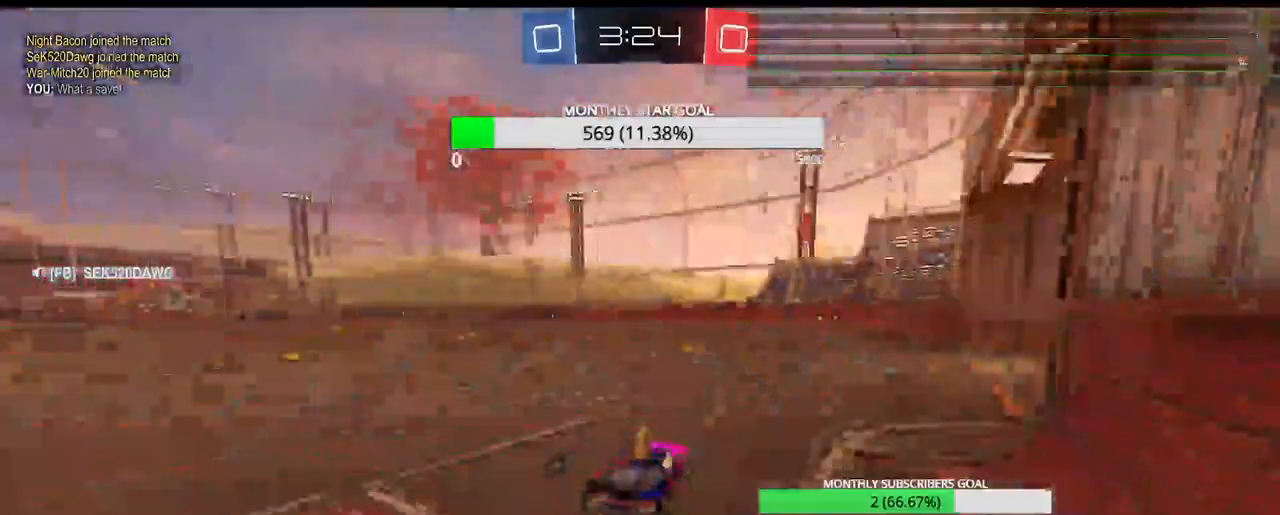
{"dt_ms": 500, "buttons": ["CIRCLE", "R2"], "left_stick": "center", "right_stick": "center", "events": [[33, "CIRCLE", "down"]]}
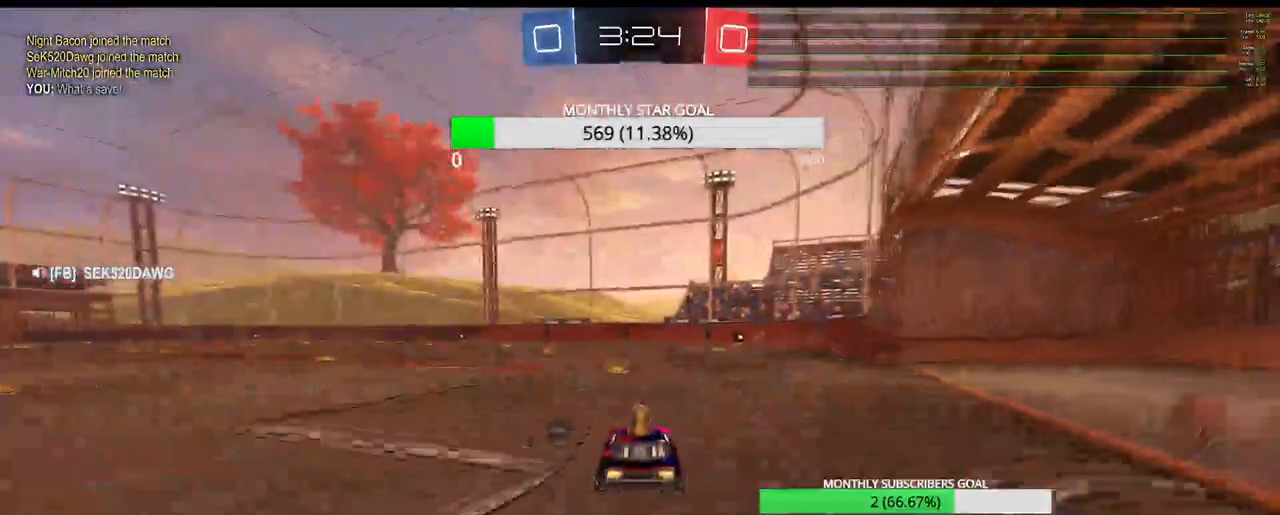
{"dt_ms": 500, "buttons": ["CIRCLE", "R2"], "left_stick": "center", "right_stick": "center", "events": [[233, "CIRCLE", "up"], [300, "TRIANGLE", "down"], [400, "CIRCLE", "down"], [400, "TRIANGLE", "up"]]}
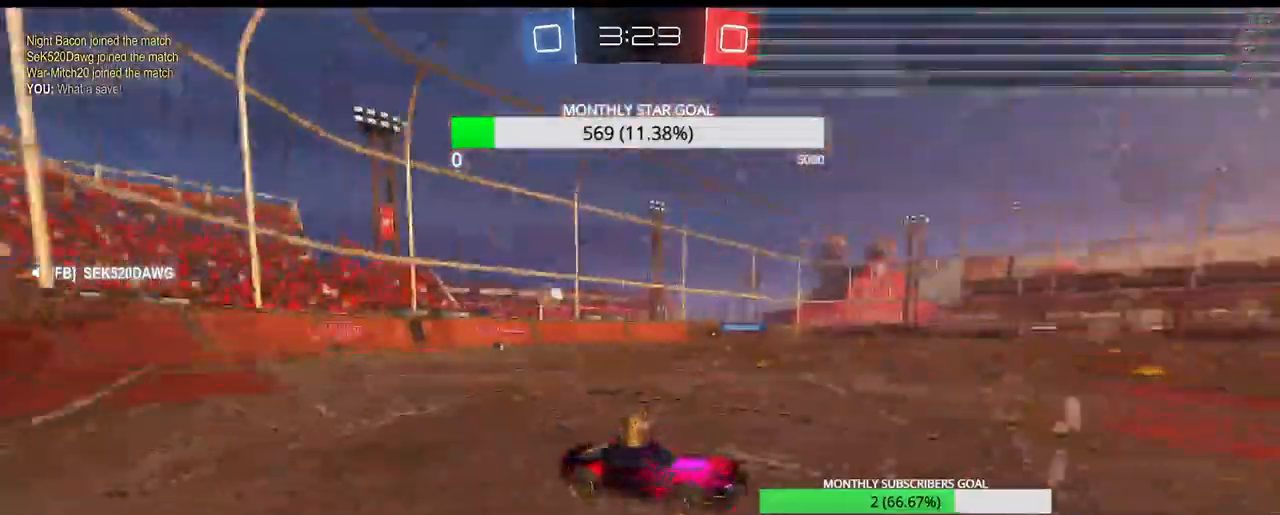
{"dt_ms": 500, "buttons": ["CROSS", "R1", "R2", "L3"], "left_stick": "up", "right_stick": "center", "events": [[33, "R1", "down"], [50, "left_stick", "up-left"], [183, "CIRCLE", "up"], [217, "left_stick", "up"], [467, "L3", "down"], [483, "CROSS", "down"]]}
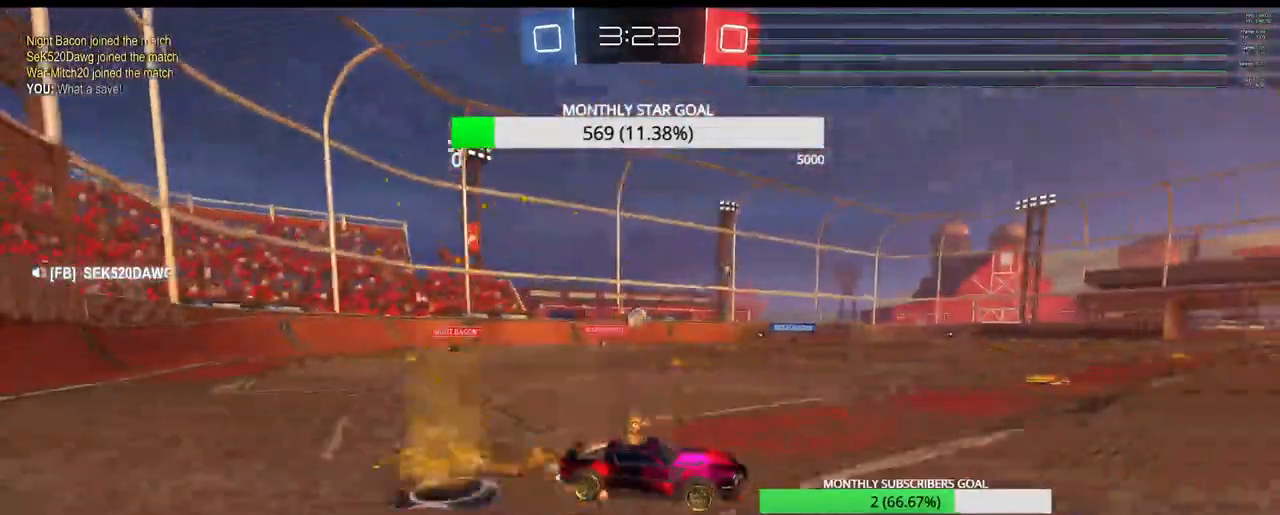
{"dt_ms": 500, "buttons": ["R2"], "left_stick": "center", "right_stick": "center", "events": [[33, "R1", "up"], [67, "CROSS", "up"], [117, "CROSS", "down"], [200, "L3", "up"], [217, "CROSS", "up"], [233, "left_stick", "center"], [317, "TRIANGLE", "down"], [400, "TRIANGLE", "up"]]}
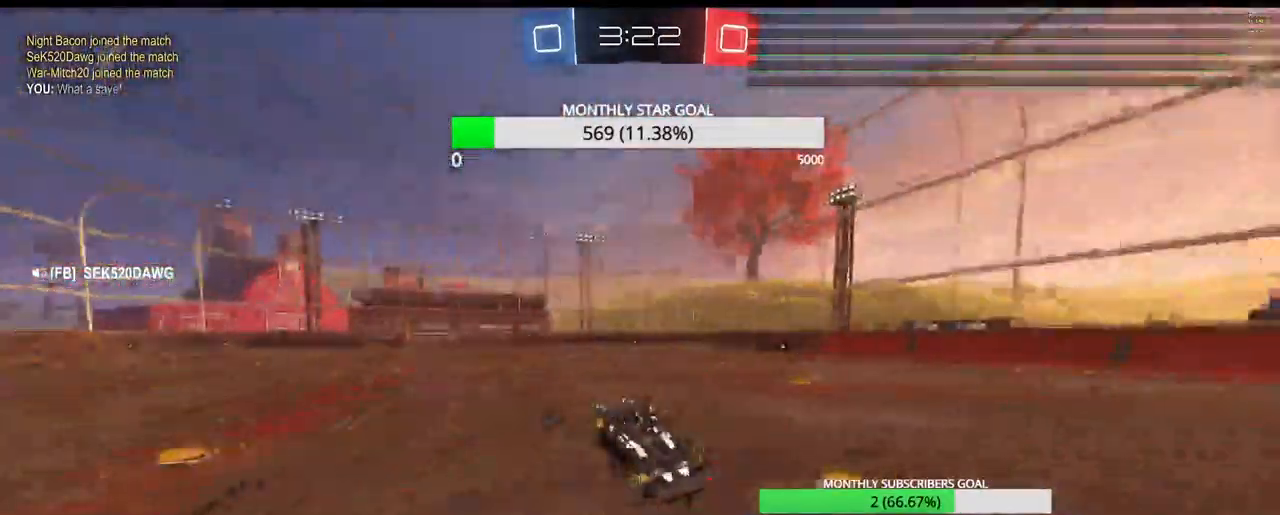
{"dt_ms": 1000, "buttons": ["R1", "R2", "L3"], "left_stick": "up-left", "right_stick": "center"}
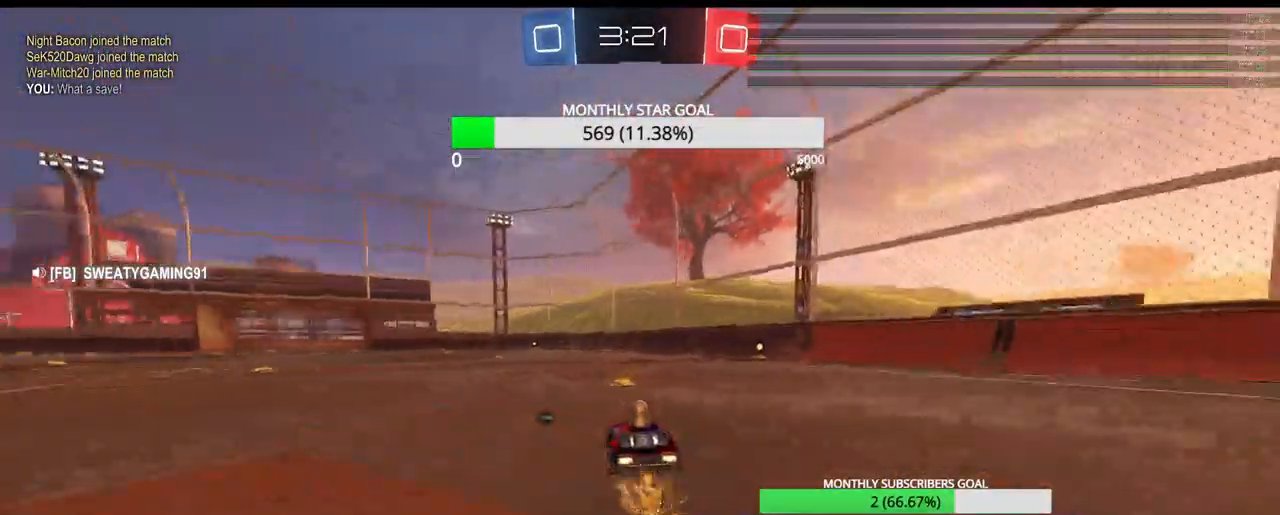
{"dt_ms": 500, "buttons": ["TRIANGLE"], "left_stick": "center", "right_stick": "center", "events": [[67, "left_stick", "up"], [117, "CROSS", "down"], [133, "R1", "up"], [217, "CROSS", "up"], [267, "CROSS", "down"], [317, "L3", "up"], [350, "CROSS", "up"], [350, "left_stick", "center"], [417, "TRIANGLE", "down"], [467, "R2", "up"]]}
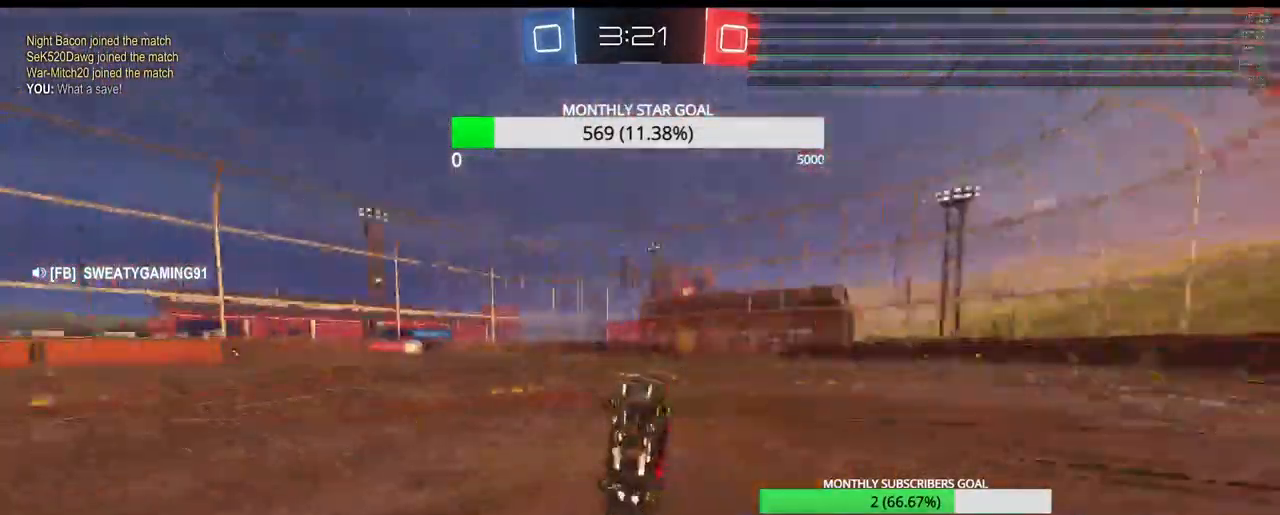
{"dt_ms": 500, "buttons": ["R2"], "left_stick": "center", "right_stick": "center"}
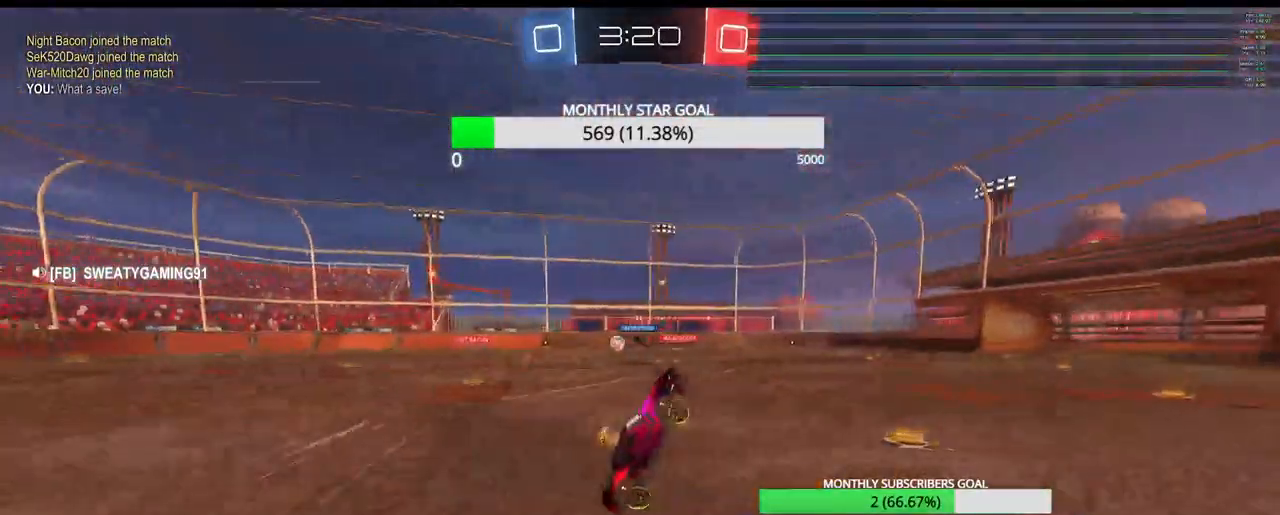
{"dt_ms": 500, "buttons": ["R1", "R2"], "left_stick": "center", "right_stick": "center", "events": [[67, "TRIANGLE", "down"], [167, "TRIANGLE", "up"], [233, "R1", "down"], [400, "left_stick", "right"], [483, "left_stick", "center"]]}